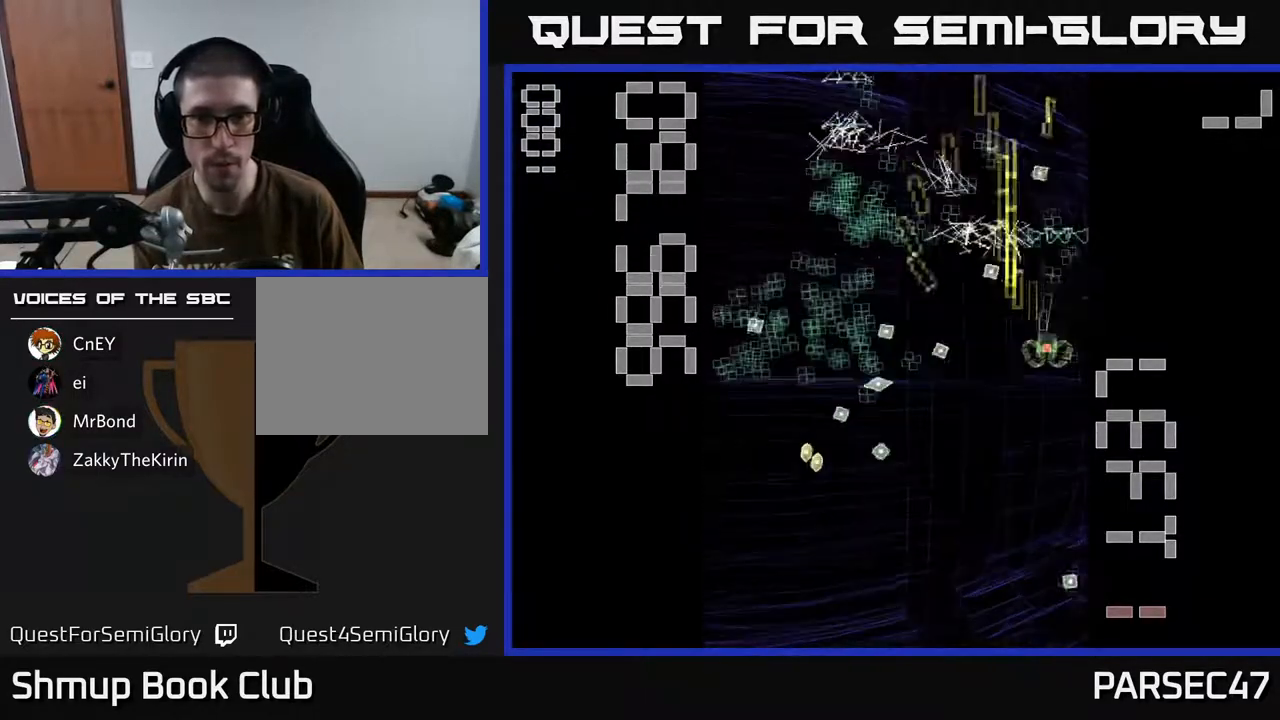
Gameplay with a controller (Xbox layout); each line is a JSON object with the inputs held at the frame after it. "events" lists button and stick changes between this image and that frame as [ms after this image, input, new state], when the widget could be followed in between. Not read: left_stick right_stick.
{"buttons": ["R2", "DPAD_DOWN", "DPAD_LEFT"], "events": [[67, "DPAD_RIGHT", "up"], [133, "DPAD_LEFT", "down"], [133, "DPAD_UP", "down"], [183, "DPAD_UP", "up"], [483, "DPAD_DOWN", "down"]]}
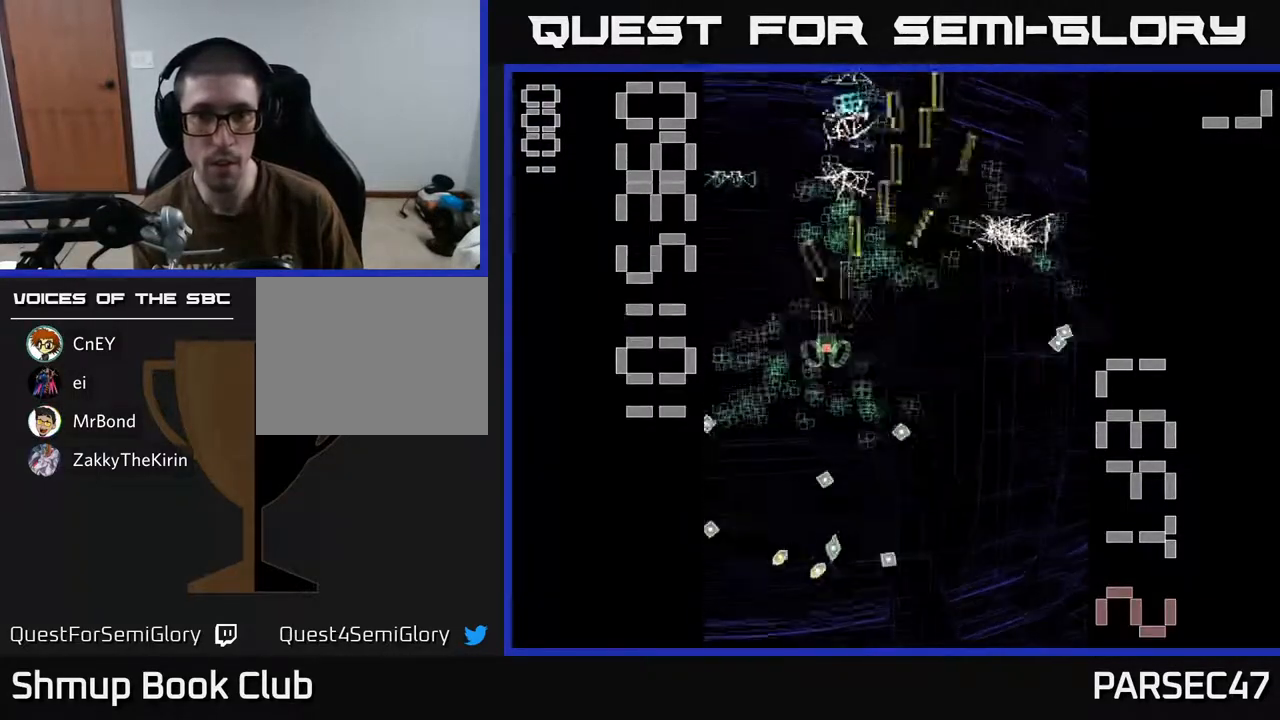
{"buttons": ["R2", "DPAD_LEFT"], "events": [[100, "DPAD_LEFT", "up"], [167, "DPAD_RIGHT", "down"], [183, "DPAD_DOWN", "up"], [417, "DPAD_RIGHT", "up"], [450, "DPAD_LEFT", "down"], [450, "DPAD_UP", "down"], [500, "DPAD_UP", "up"]]}
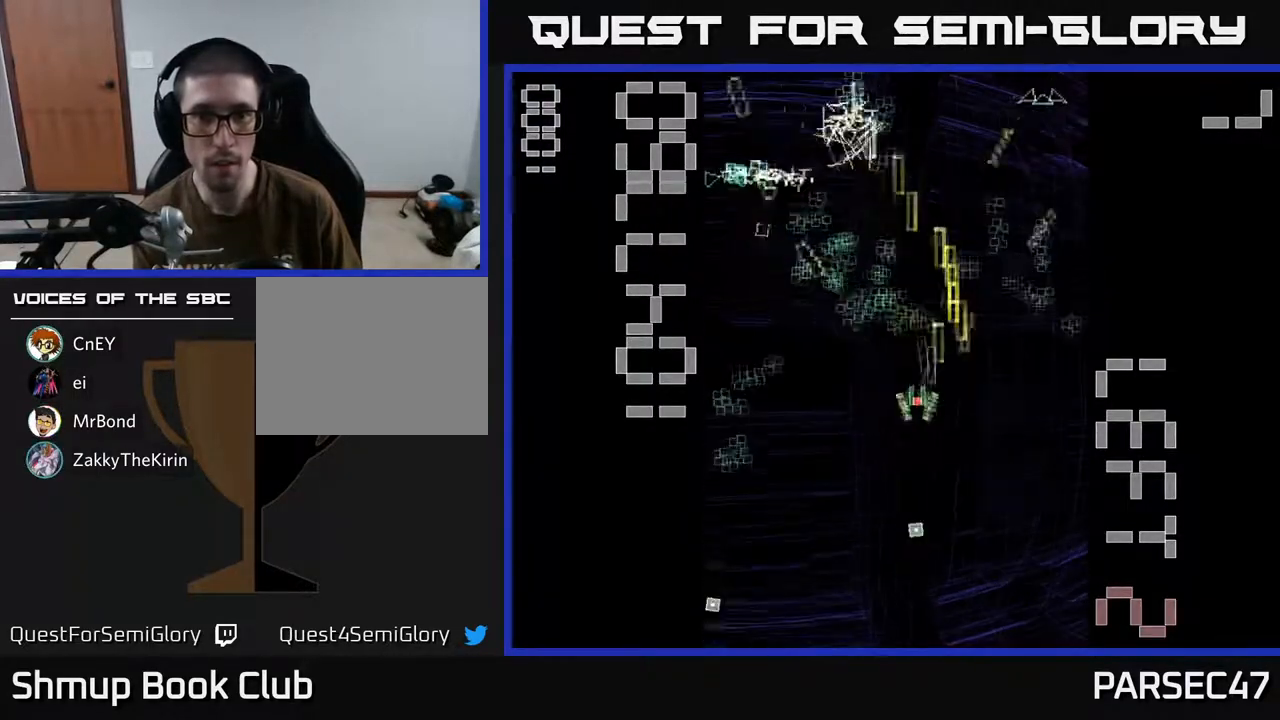
{"buttons": ["R2", "DPAD_RIGHT"], "events": [[283, "DPAD_DOWN", "down"], [350, "DPAD_LEFT", "up"], [400, "DPAD_RIGHT", "down"], [450, "DPAD_DOWN", "up"]]}
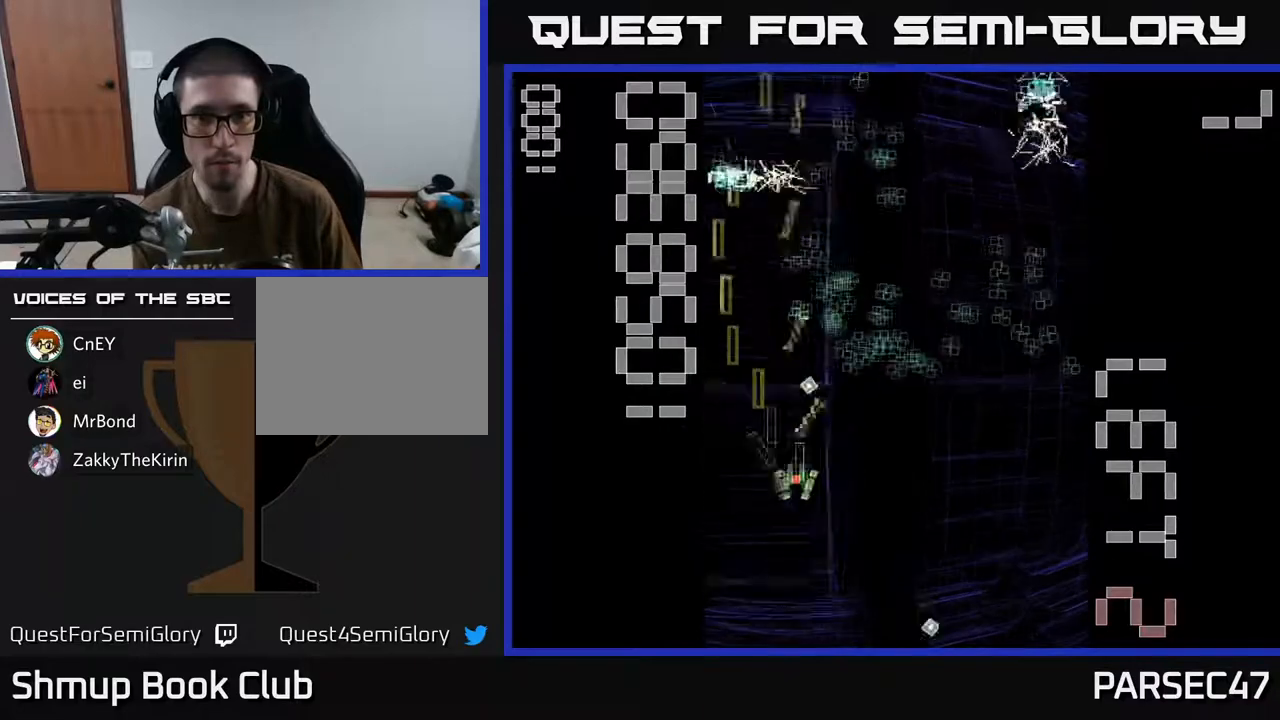
{"buttons": ["R2", "DPAD_RIGHT"], "events": [[233, "DPAD_RIGHT", "up"], [233, "DPAD_UP", "down"], [350, "DPAD_RIGHT", "down"], [417, "DPAD_UP", "up"]]}
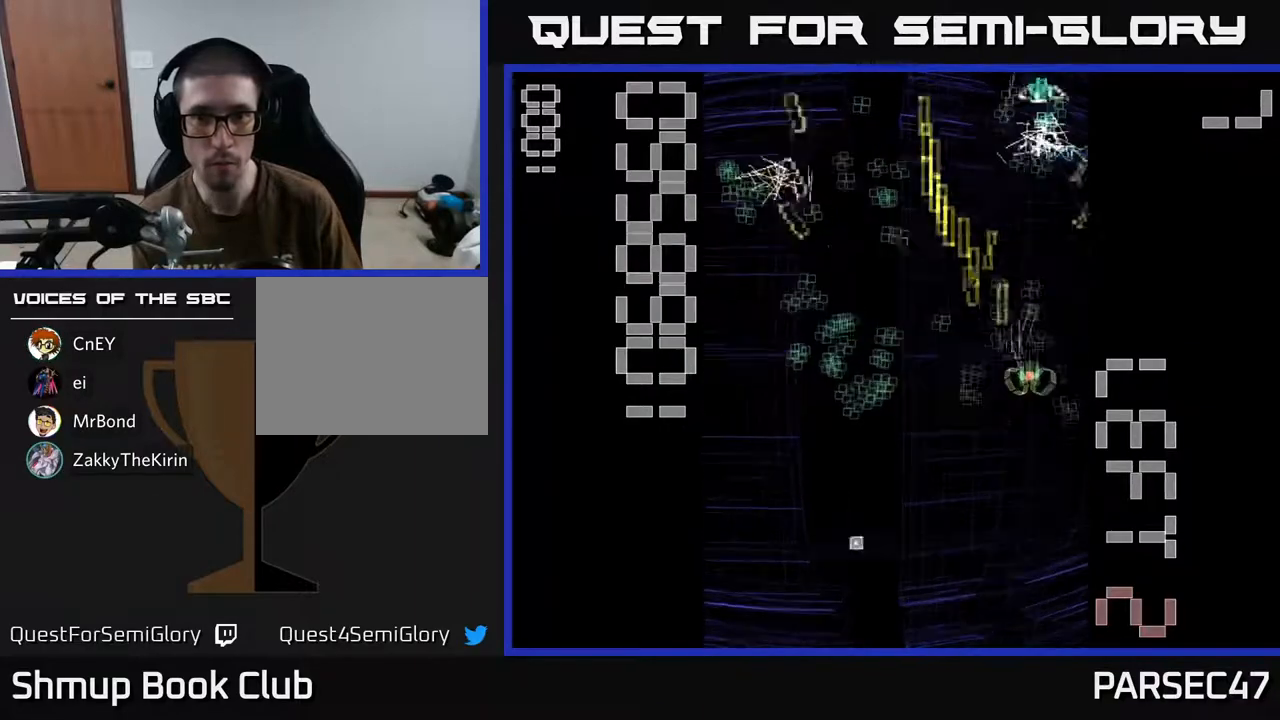
{"buttons": ["R2", "DPAD_UP"], "events": [[17, "DPAD_DOWN", "down"], [50, "DPAD_RIGHT", "up"], [133, "DPAD_LEFT", "down"], [183, "DPAD_DOWN", "up"], [450, "DPAD_UP", "down"], [483, "DPAD_LEFT", "up"]]}
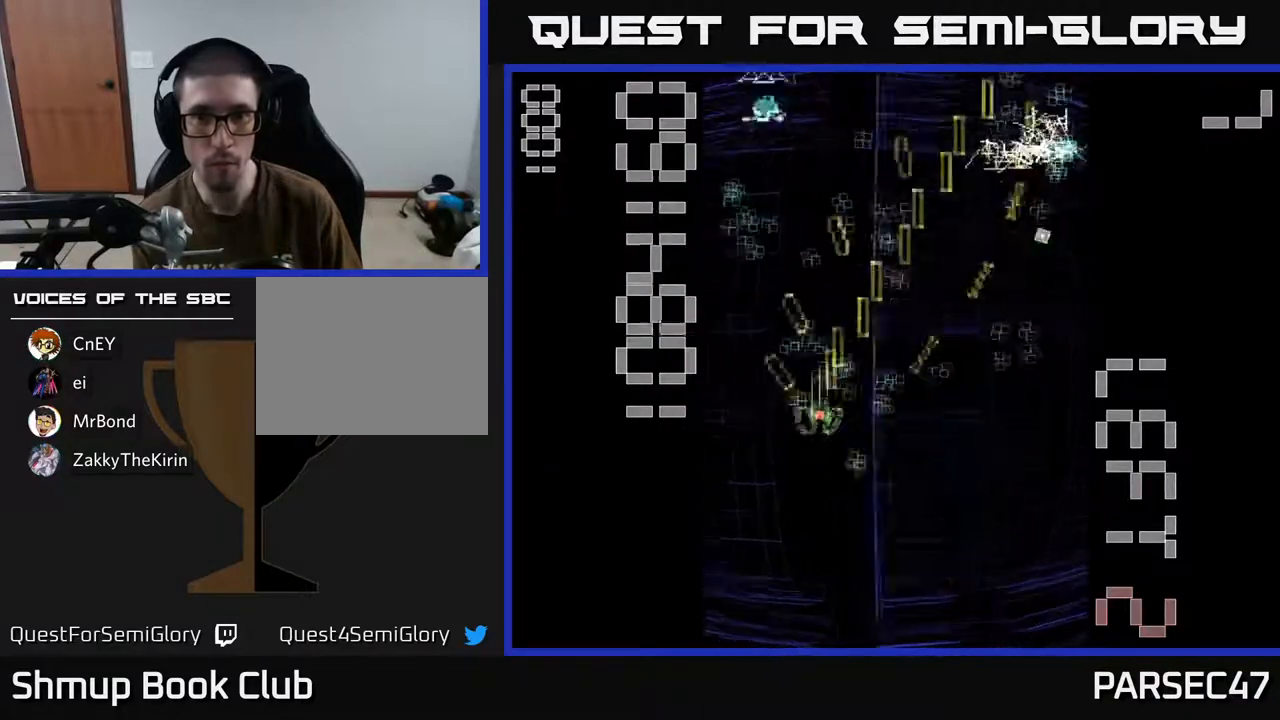
{"buttons": ["R2", "DPAD_LEFT"], "events": [[33, "DPAD_RIGHT", "down"], [83, "DPAD_UP", "up"], [317, "DPAD_DOWN", "down"], [333, "DPAD_RIGHT", "up"], [450, "DPAD_DOWN", "up"], [467, "DPAD_LEFT", "down"]]}
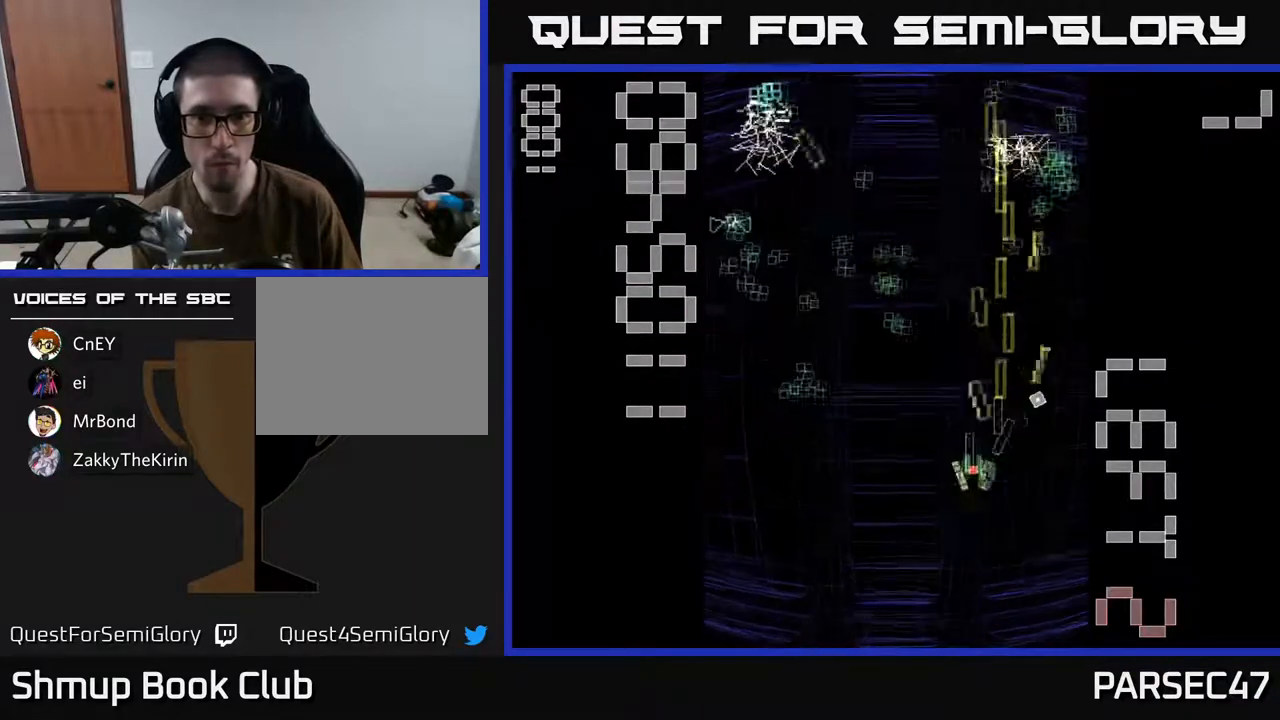
{"buttons": ["R2", "DPAD_RIGHT"], "events": [[17, "DPAD_UP", "down"], [167, "DPAD_UP", "up"], [350, "DPAD_UP", "down"], [367, "DPAD_LEFT", "up"], [433, "DPAD_RIGHT", "down"], [450, "DPAD_UP", "up"]]}
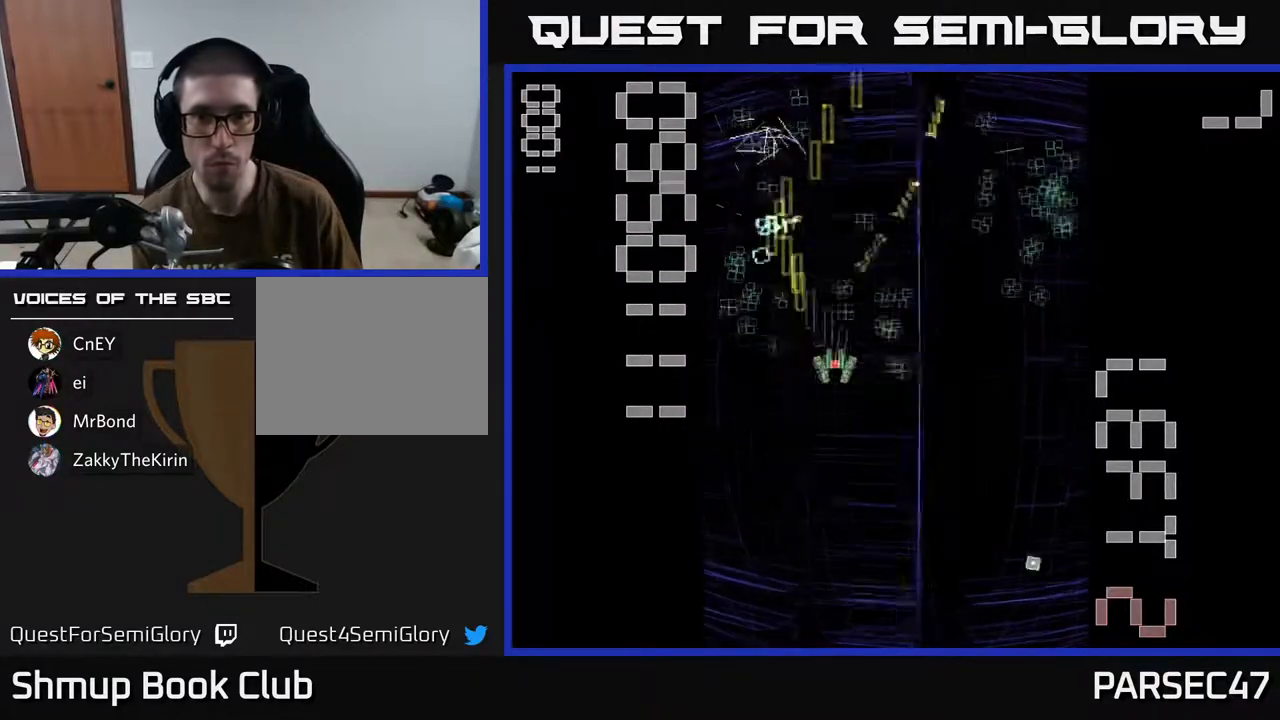
{"buttons": ["R2", "DPAD_DOWN", "DPAD_LEFT"], "events": [[233, "DPAD_RIGHT", "up"], [283, "DPAD_LEFT", "down"], [433, "DPAD_DOWN", "down"]]}
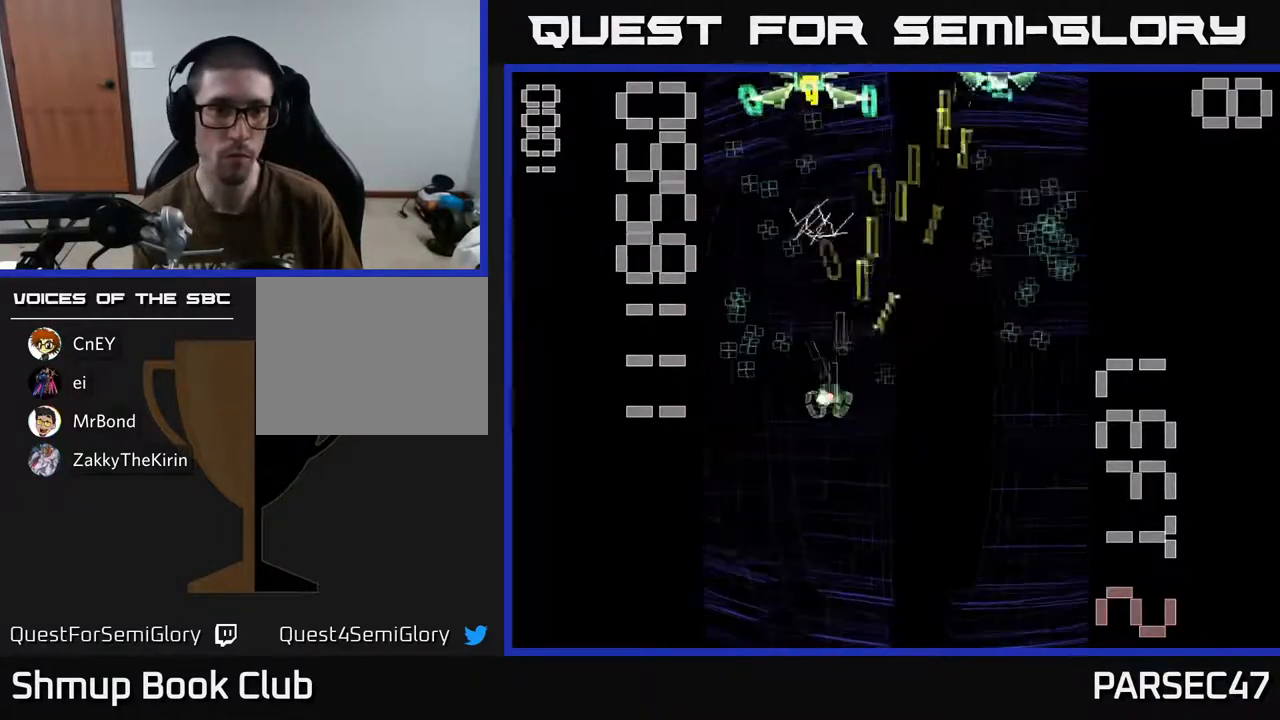
{"buttons": ["X", "R2", "DPAD_RIGHT"], "events": [[133, "DPAD_DOWN", "up"], [200, "DPAD_UP", "down"], [283, "DPAD_LEFT", "up"], [333, "DPAD_RIGHT", "down"], [417, "DPAD_UP", "up"], [467, "X", "down"]]}
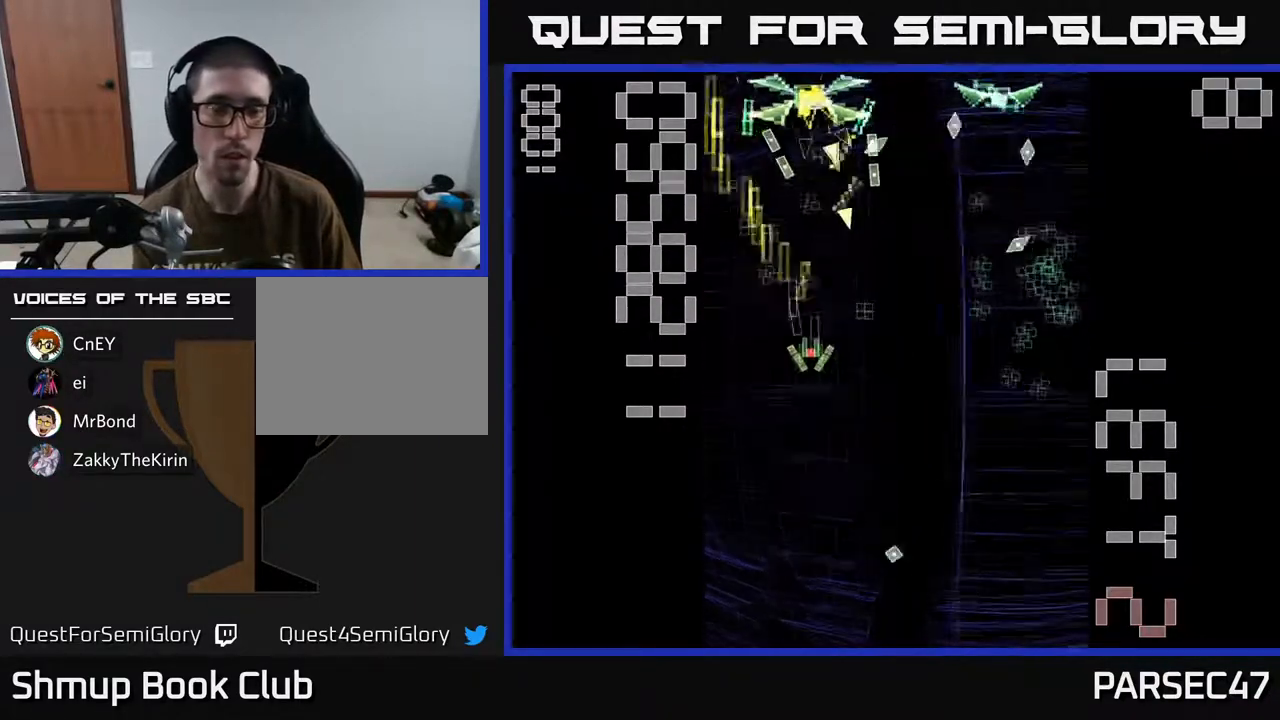
{"buttons": ["X", "R2", "DPAD_DOWN"], "events": [[83, "DPAD_RIGHT", "up"], [167, "DPAD_DOWN", "down"]]}
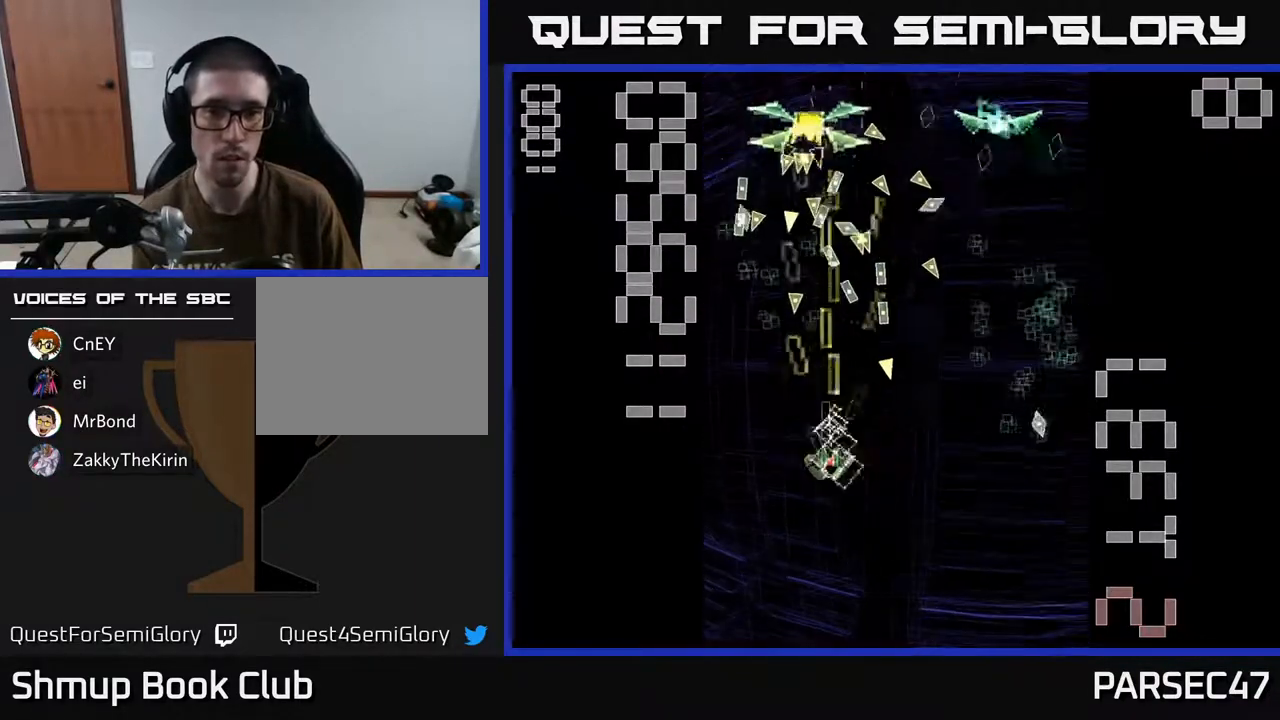
{"buttons": ["X", "R2"]}
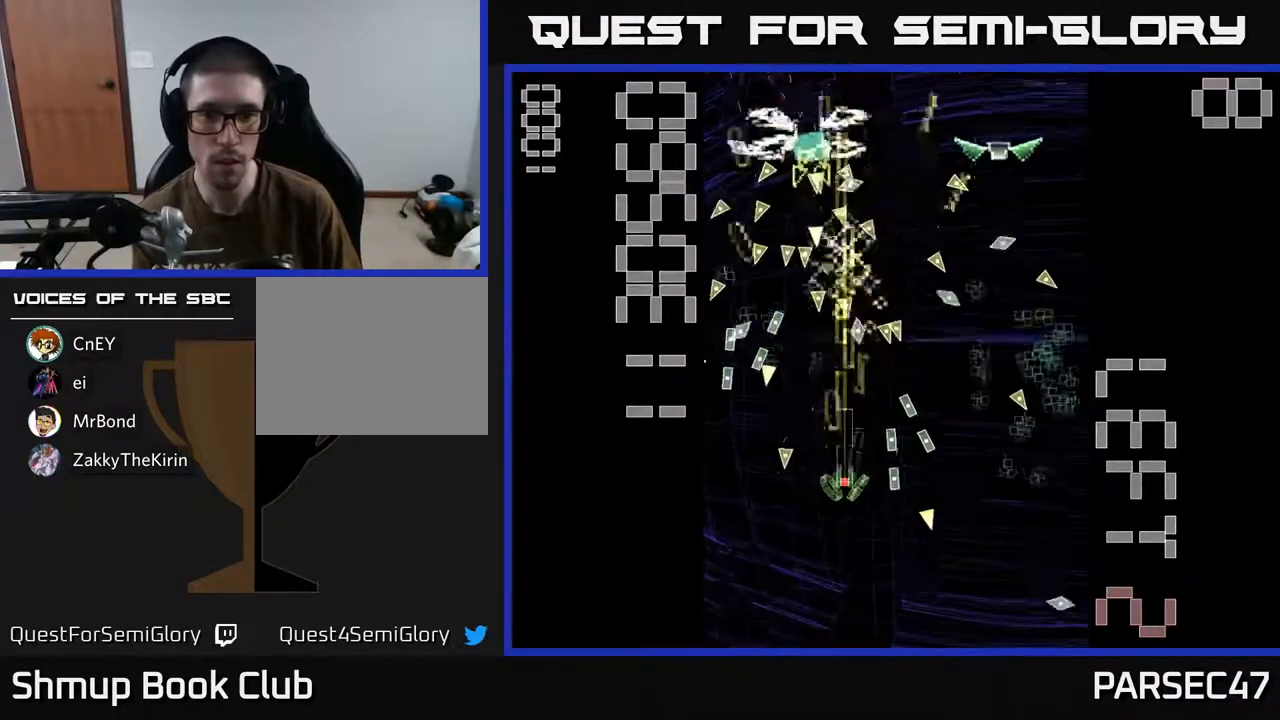
{"buttons": ["X", "R2", "DPAD_RIGHT"], "events": [[150, "DPAD_RIGHT", "down"]]}
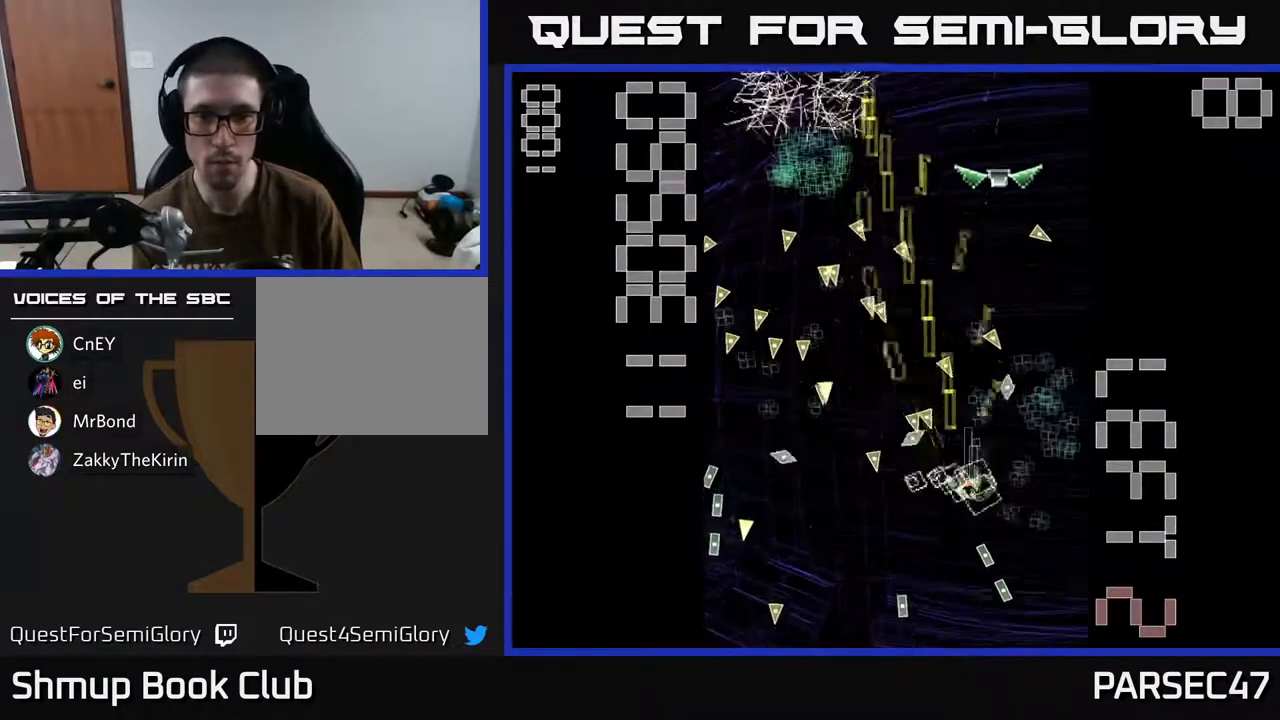
{"buttons": ["X", "R2", "DPAD_UP", "DPAD_RIGHT"], "events": [[83, "DPAD_DOWN", "down"], [83, "X", "up"], [100, "DPAD_RIGHT", "up"], [200, "DPAD_RIGHT", "down"], [233, "DPAD_DOWN", "up"], [233, "X", "down"], [333, "DPAD_RIGHT", "up"], [333, "DPAD_UP", "down"], [467, "DPAD_RIGHT", "down"]]}
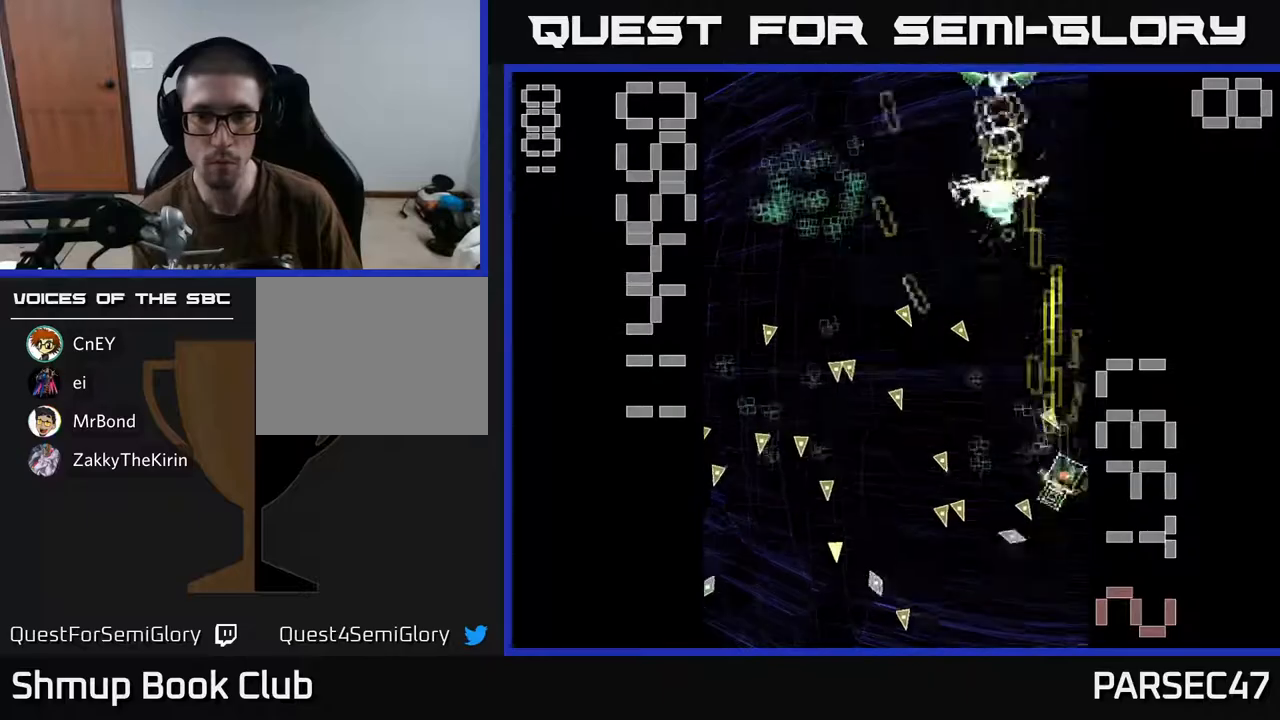
{"buttons": ["R2", "DPAD_LEFT"]}
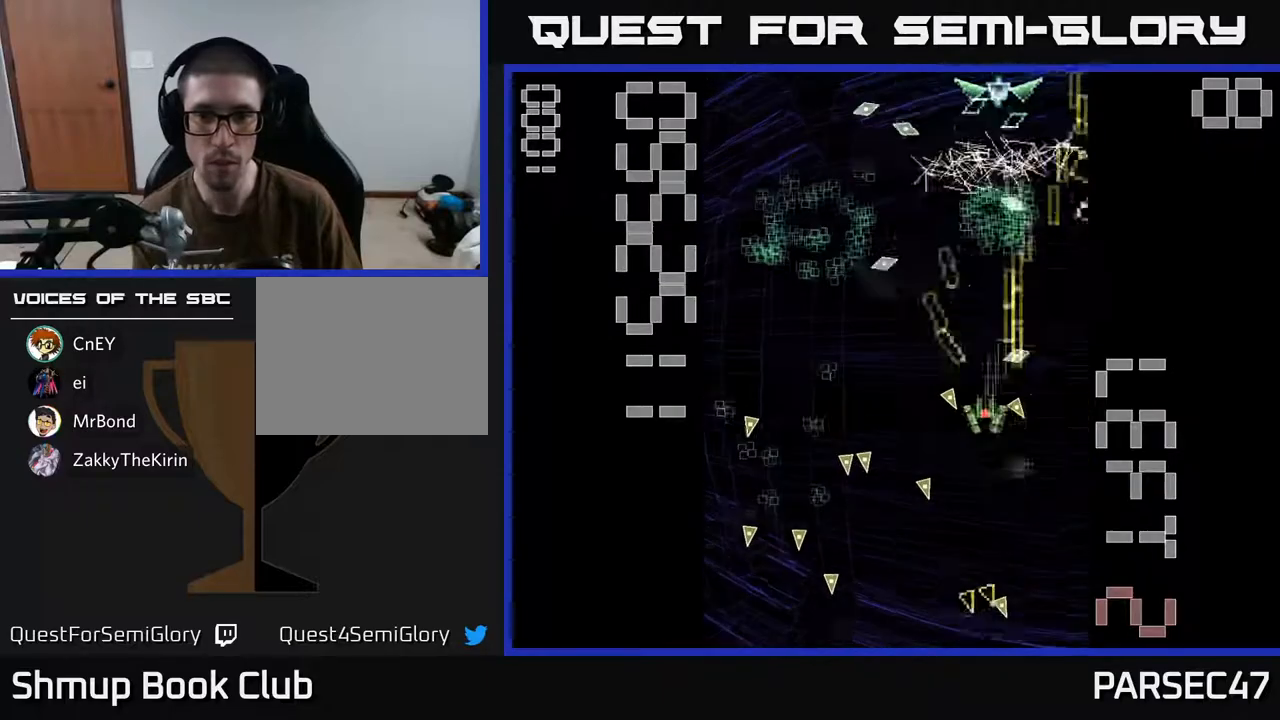
{"buttons": ["R2", "DPAD_UP"], "events": [[150, "DPAD_UP", "down"], [217, "DPAD_LEFT", "up"], [267, "DPAD_RIGHT", "down"], [333, "DPAD_UP", "up"], [450, "DPAD_RIGHT", "up"], [467, "DPAD_UP", "down"]]}
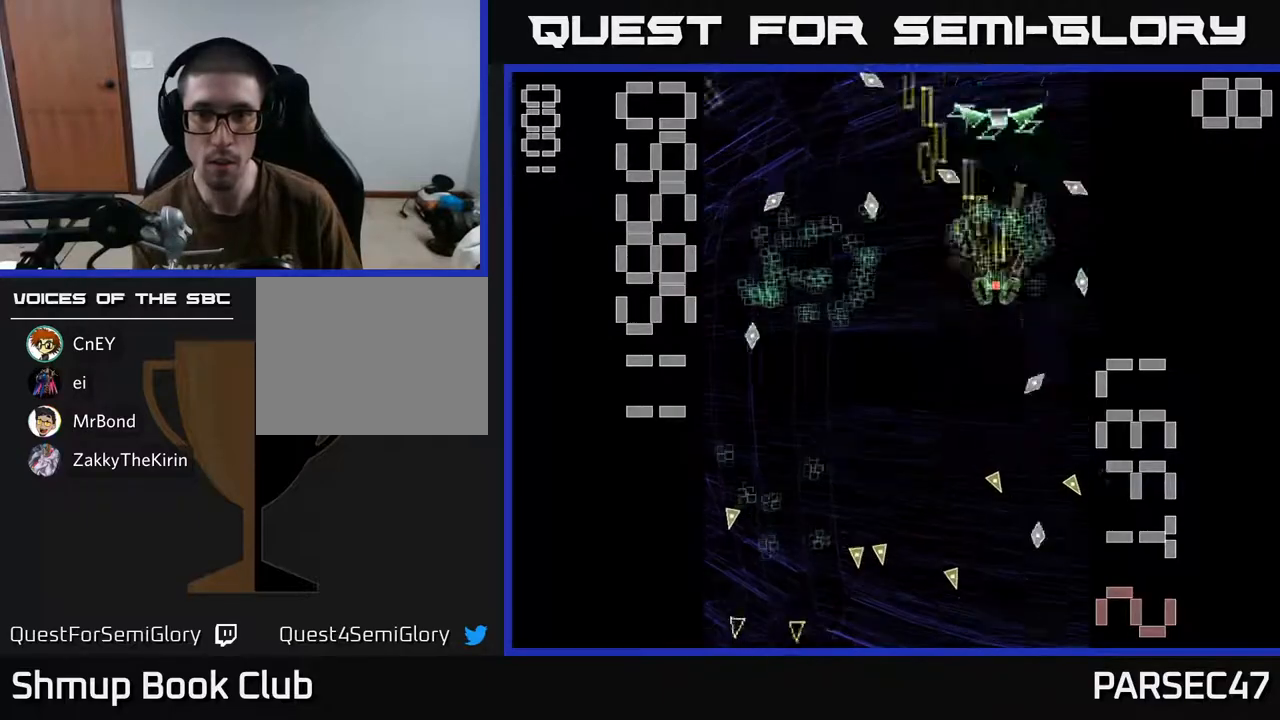
{"buttons": ["X", "R2", "DPAD_LEFT"], "events": [[83, "DPAD_UP", "up"], [83, "X", "down"], [117, "DPAD_RIGHT", "down"], [133, "DPAD_DOWN", "down"], [250, "DPAD_DOWN", "up"], [283, "DPAD_RIGHT", "up"], [333, "DPAD_LEFT", "down"]]}
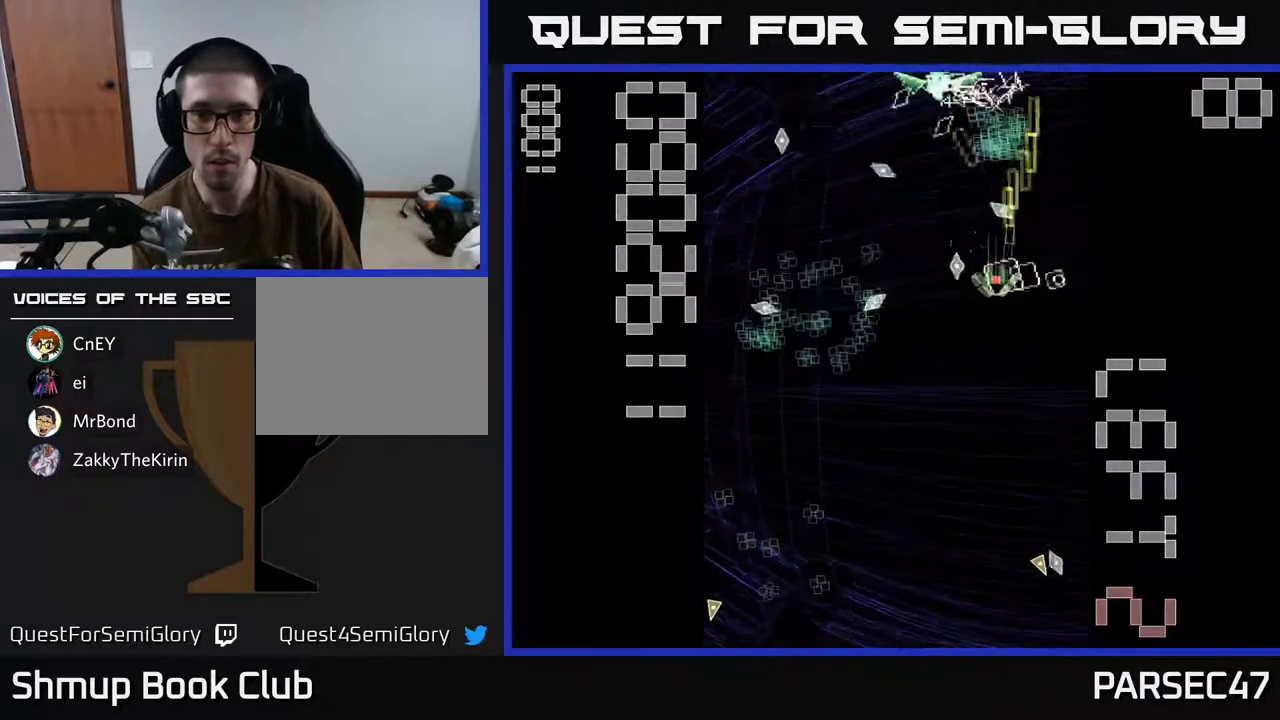
{"buttons": ["X", "R2", "DPAD_UP", "DPAD_LEFT"]}
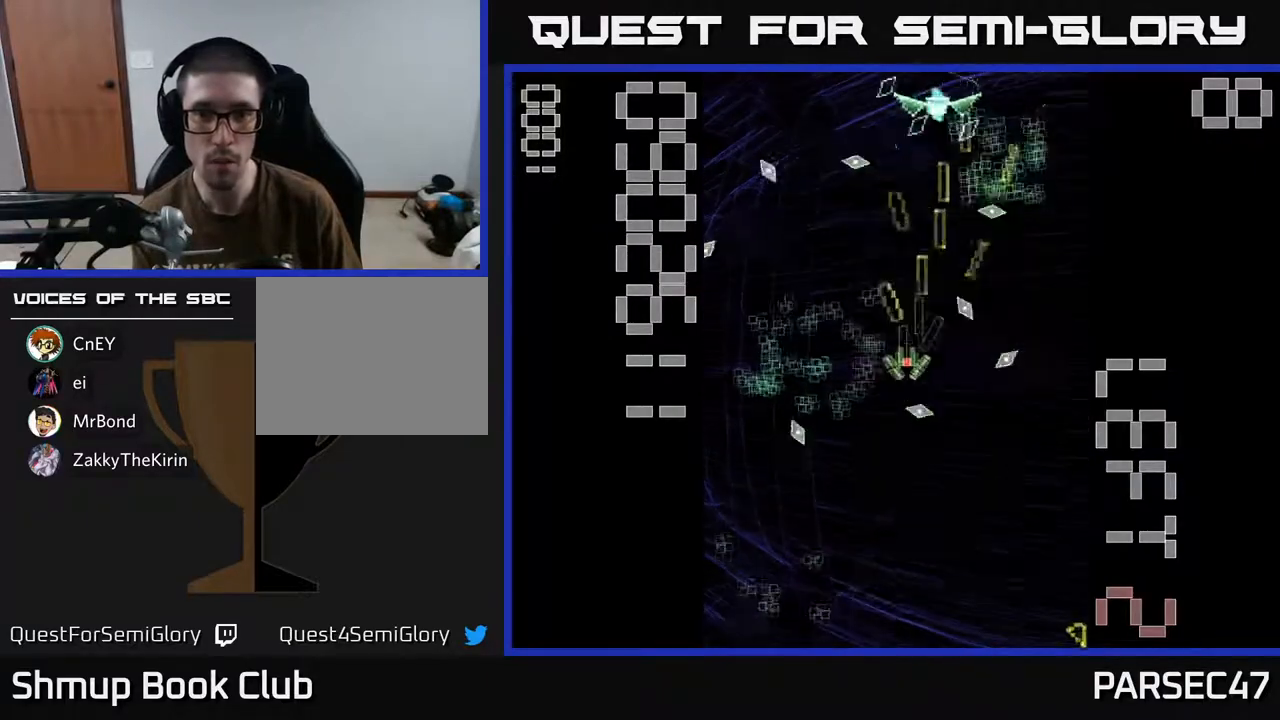
{"buttons": ["X", "R2", "DPAD_RIGHT"], "events": [[100, "DPAD_UP", "up"], [233, "DPAD_DOWN", "down"], [400, "DPAD_LEFT", "up"], [467, "DPAD_RIGHT", "down"], [500, "DPAD_DOWN", "up"]]}
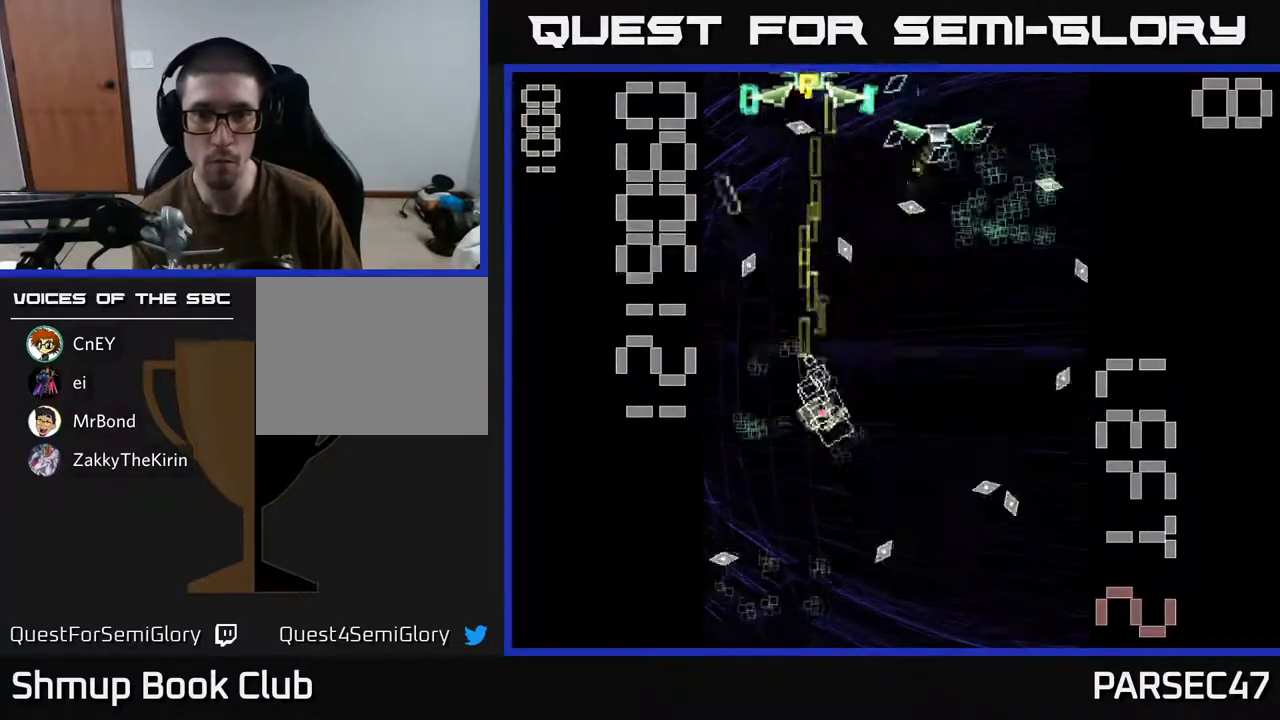
{"buttons": ["R2", "DPAD_LEFT"], "events": [[367, "X", "up"], [383, "DPAD_RIGHT", "up"], [417, "DPAD_LEFT", "down"]]}
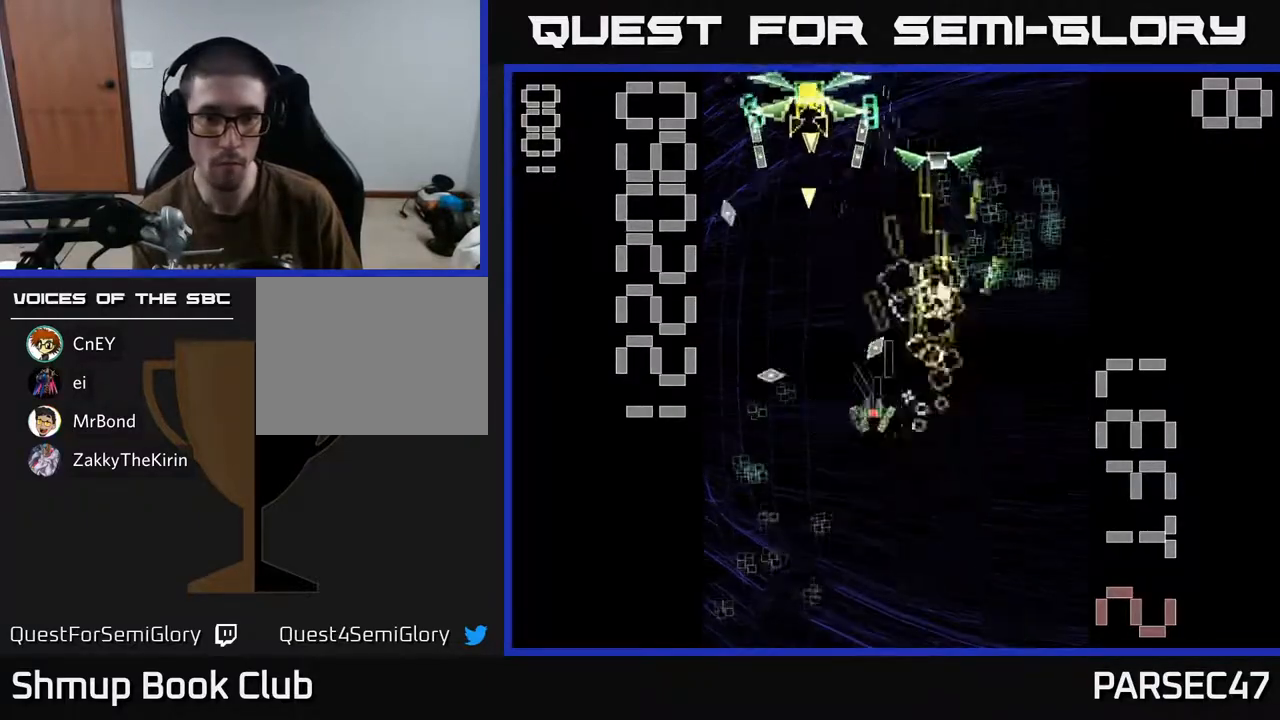
{"buttons": ["X", "R2", "DPAD_DOWN"], "events": [[150, "DPAD_DOWN", "down"], [167, "X", "down"], [217, "DPAD_LEFT", "up"], [283, "DPAD_RIGHT", "down"], [383, "DPAD_RIGHT", "up"]]}
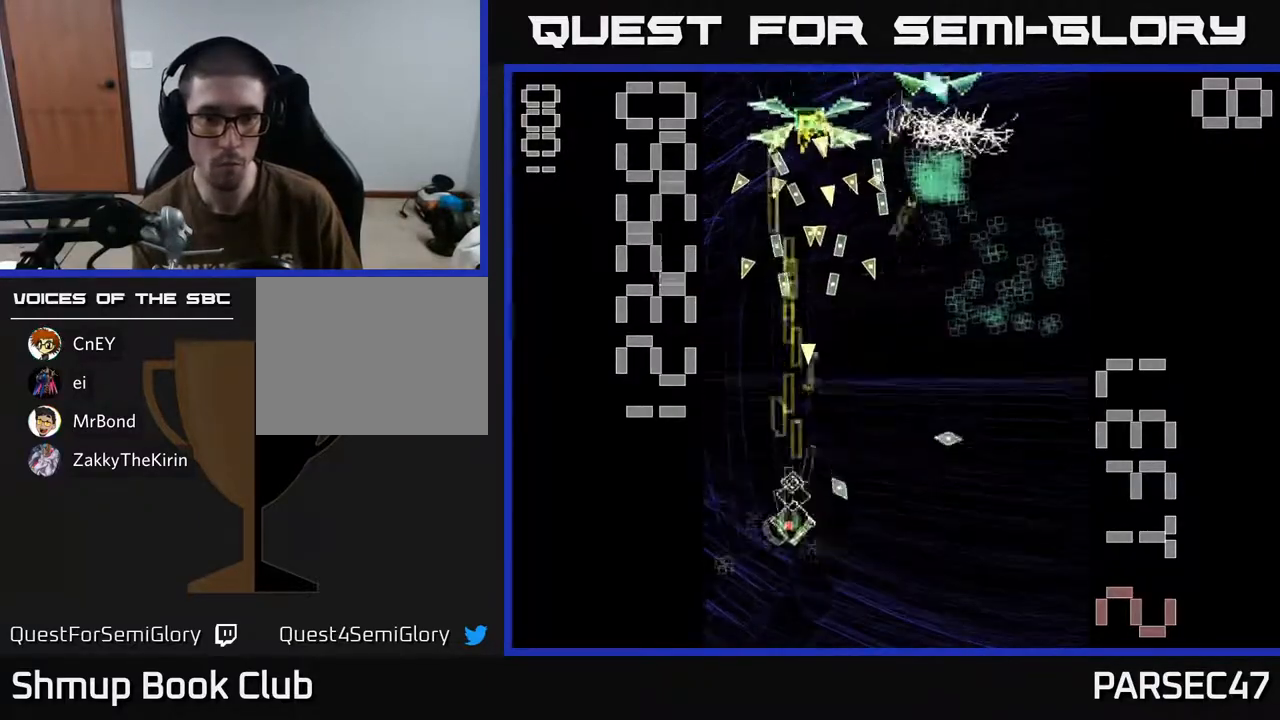
{"buttons": ["R2", "DPAD_DOWN", "DPAD_RIGHT"], "events": [[17, "DPAD_LEFT", "down"], [67, "DPAD_DOWN", "up"], [200, "DPAD_DOWN", "down"], [200, "DPAD_LEFT", "up"], [233, "DPAD_RIGHT", "down"], [250, "DPAD_DOWN", "up"], [383, "DPAD_DOWN", "down"], [450, "X", "up"]]}
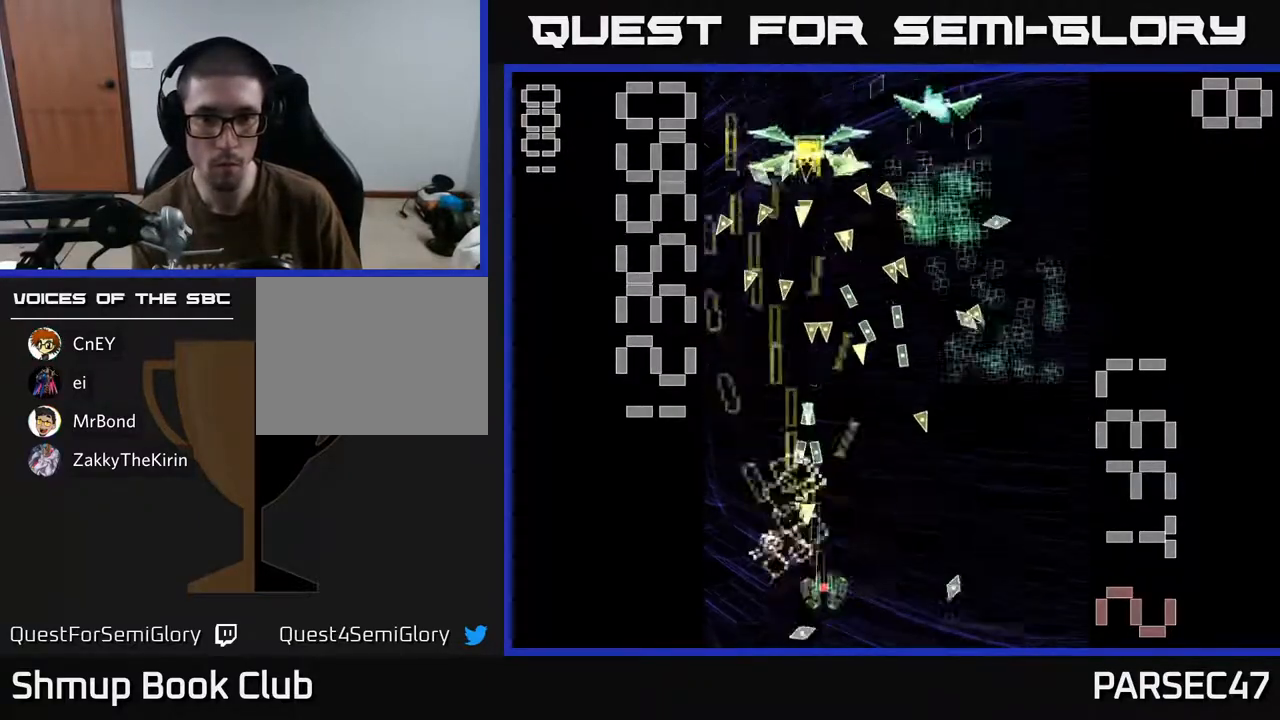
{"buttons": ["X", "R2", "DPAD_RIGHT"], "events": [[50, "DPAD_DOWN", "up"], [50, "X", "down"], [233, "DPAD_RIGHT", "up"], [250, "DPAD_UP", "down"], [283, "DPAD_LEFT", "down"], [400, "DPAD_LEFT", "up"], [400, "DPAD_UP", "up"], [450, "DPAD_RIGHT", "down"]]}
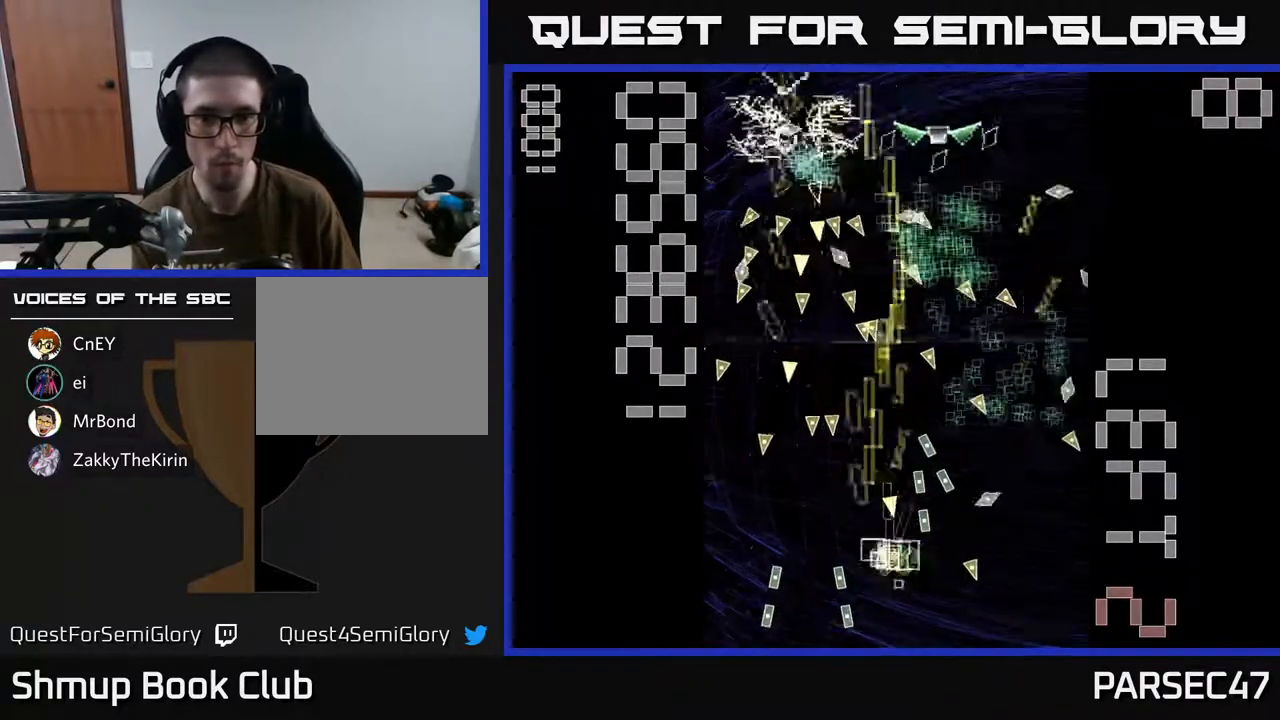
{"buttons": ["X", "R2", "DPAD_RIGHT"], "events": [[50, "DPAD_DOWN", "down"], [83, "DPAD_RIGHT", "up"], [167, "DPAD_LEFT", "down"], [217, "DPAD_DOWN", "up"], [300, "DPAD_UP", "down"], [317, "DPAD_LEFT", "up"], [350, "DPAD_UP", "up"], [367, "DPAD_RIGHT", "down"]]}
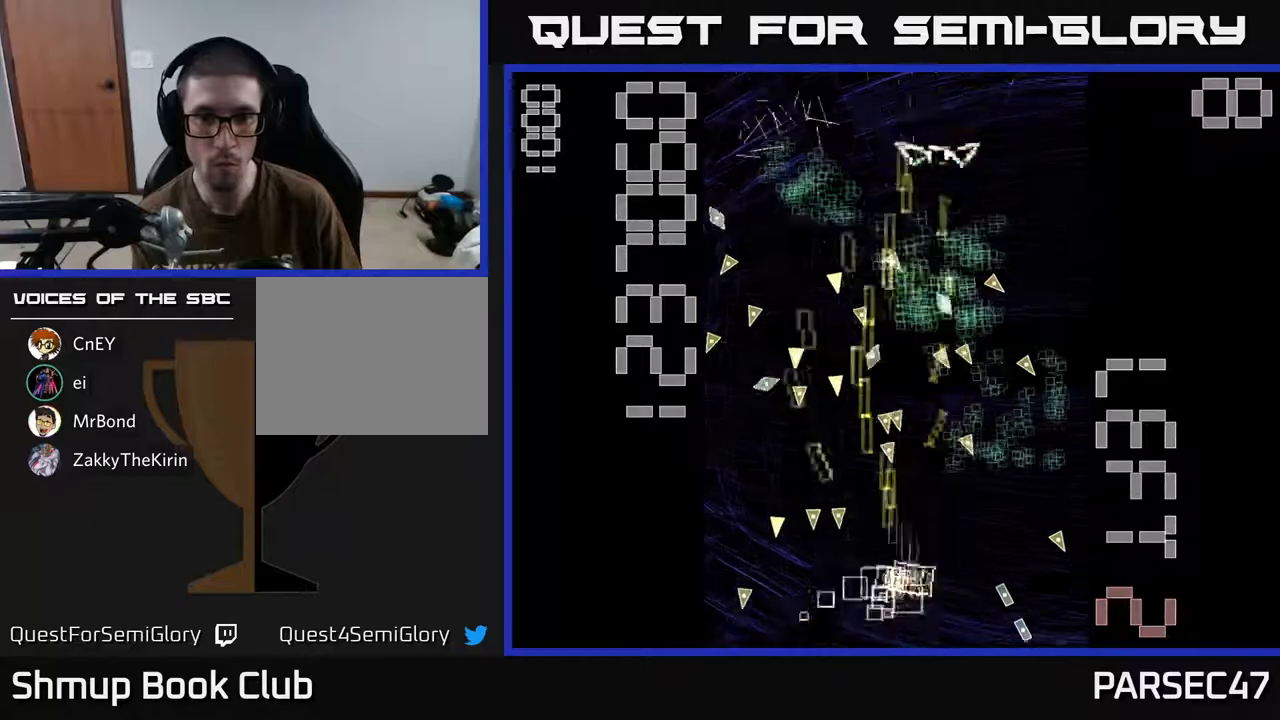
{"buttons": ["R2"], "events": [[17, "X", "up"], [50, "DPAD_UP", "down"], [167, "DPAD_RIGHT", "up"], [200, "DPAD_UP", "up"], [233, "DPAD_DOWN", "down"], [367, "DPAD_DOWN", "up"]]}
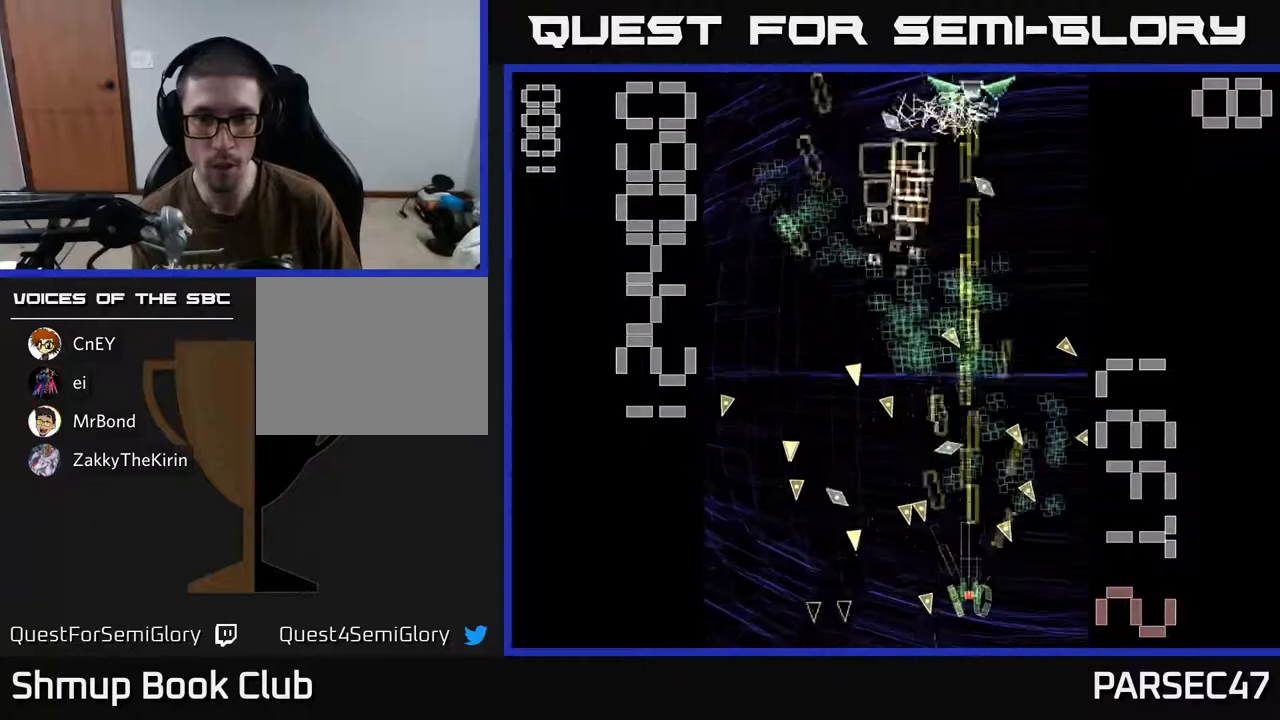
{"buttons": ["X", "R2"], "events": [[83, "DPAD_UP", "down"], [233, "DPAD_RIGHT", "down"], [300, "DPAD_UP", "up"], [300, "X", "down"], [350, "DPAD_DOWN", "down"], [350, "DPAD_RIGHT", "up"], [500, "DPAD_DOWN", "up"]]}
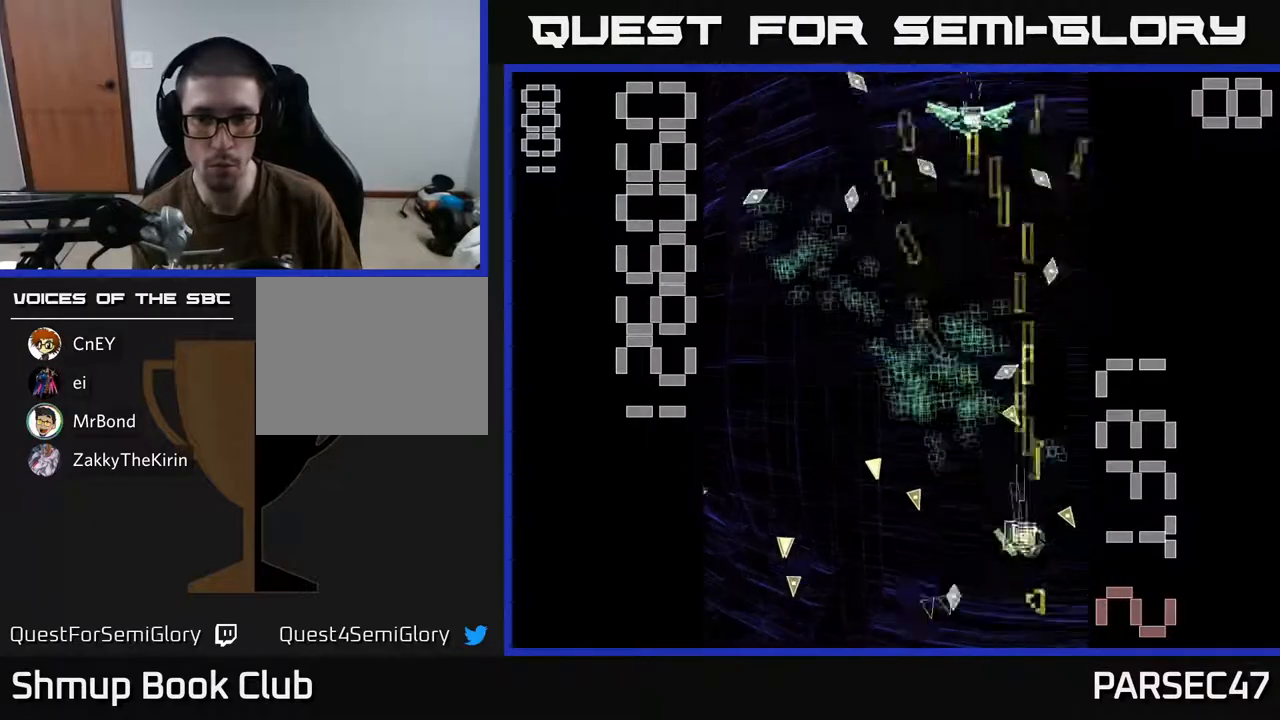
{"buttons": ["R2", "DPAD_UP"], "events": [[17, "DPAD_LEFT", "down"], [50, "DPAD_UP", "down"], [317, "DPAD_LEFT", "up"], [367, "X", "up"]]}
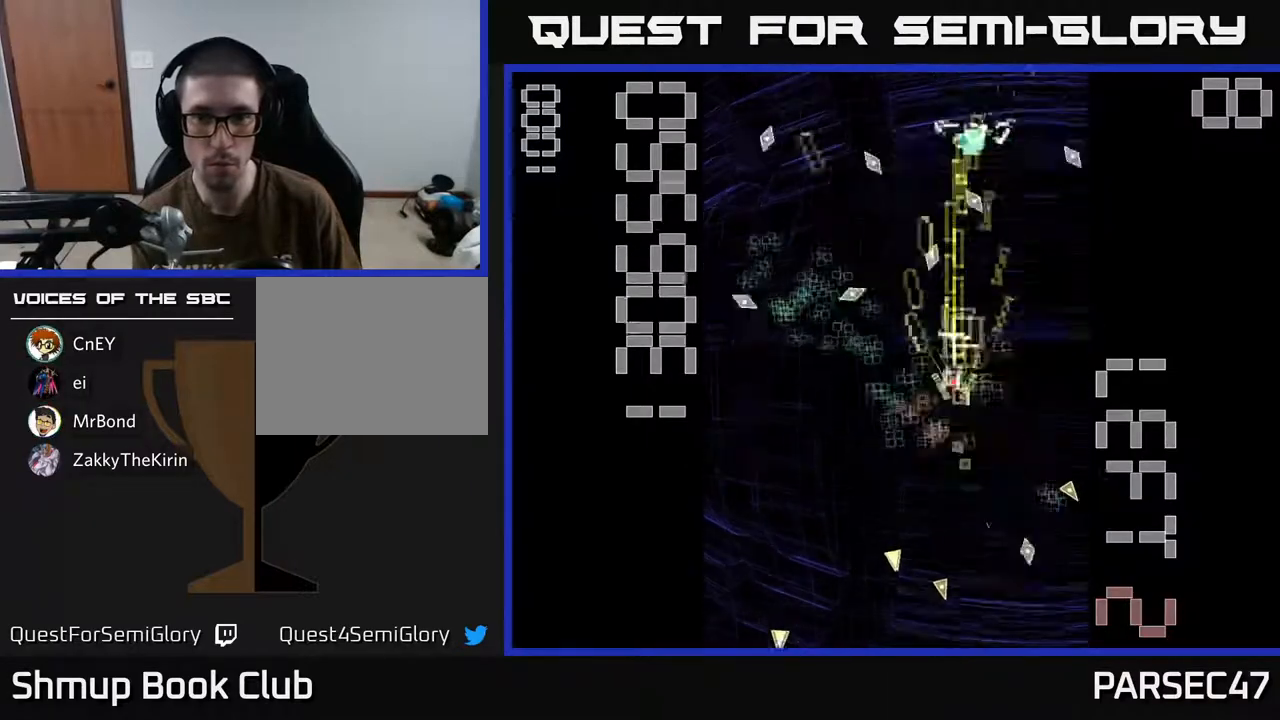
{"buttons": ["R2", "DPAD_LEFT"], "events": [[33, "DPAD_RIGHT", "down"], [33, "DPAD_UP", "up"], [83, "DPAD_DOWN", "down"], [300, "DPAD_RIGHT", "up"], [400, "DPAD_LEFT", "down"], [450, "DPAD_DOWN", "up"]]}
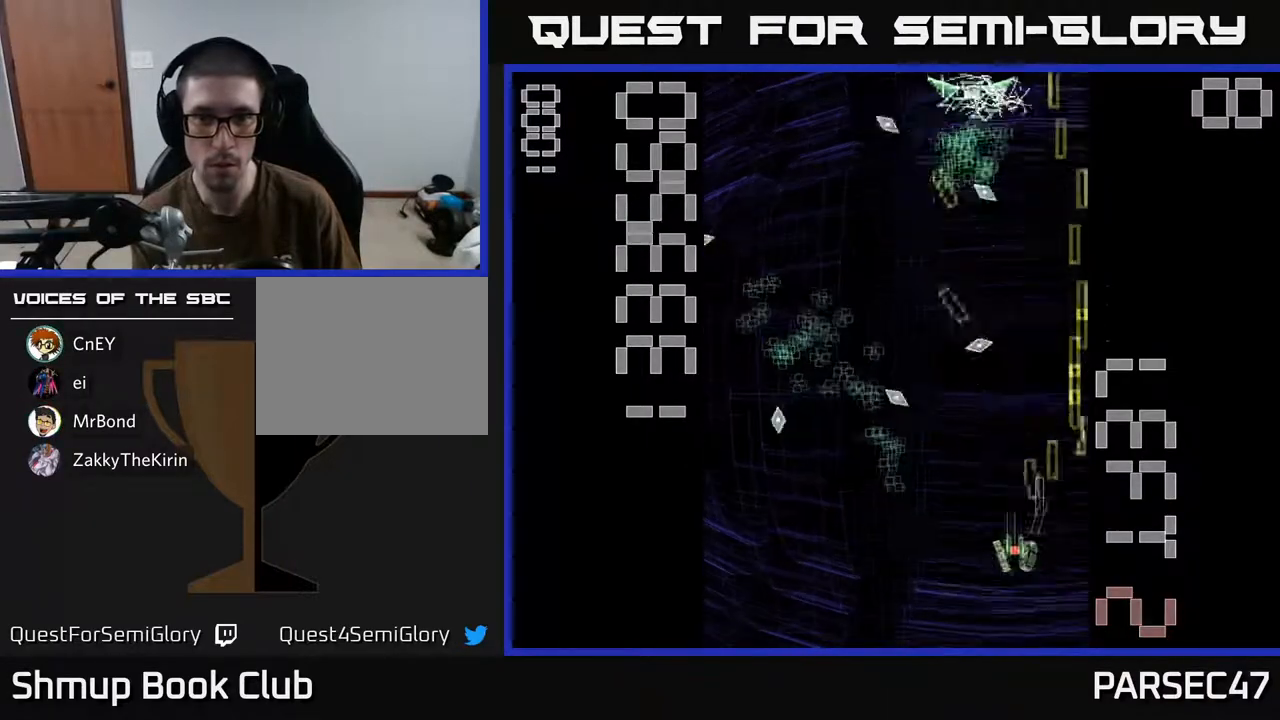
{"buttons": ["X", "R2", "DPAD_RIGHT"], "events": [[33, "DPAD_UP", "down"], [33, "X", "down"], [133, "DPAD_LEFT", "up"], [217, "DPAD_LEFT", "down"], [267, "DPAD_UP", "up"], [333, "DPAD_UP", "down"], [383, "DPAD_LEFT", "up"], [467, "DPAD_RIGHT", "down"], [500, "DPAD_UP", "up"]]}
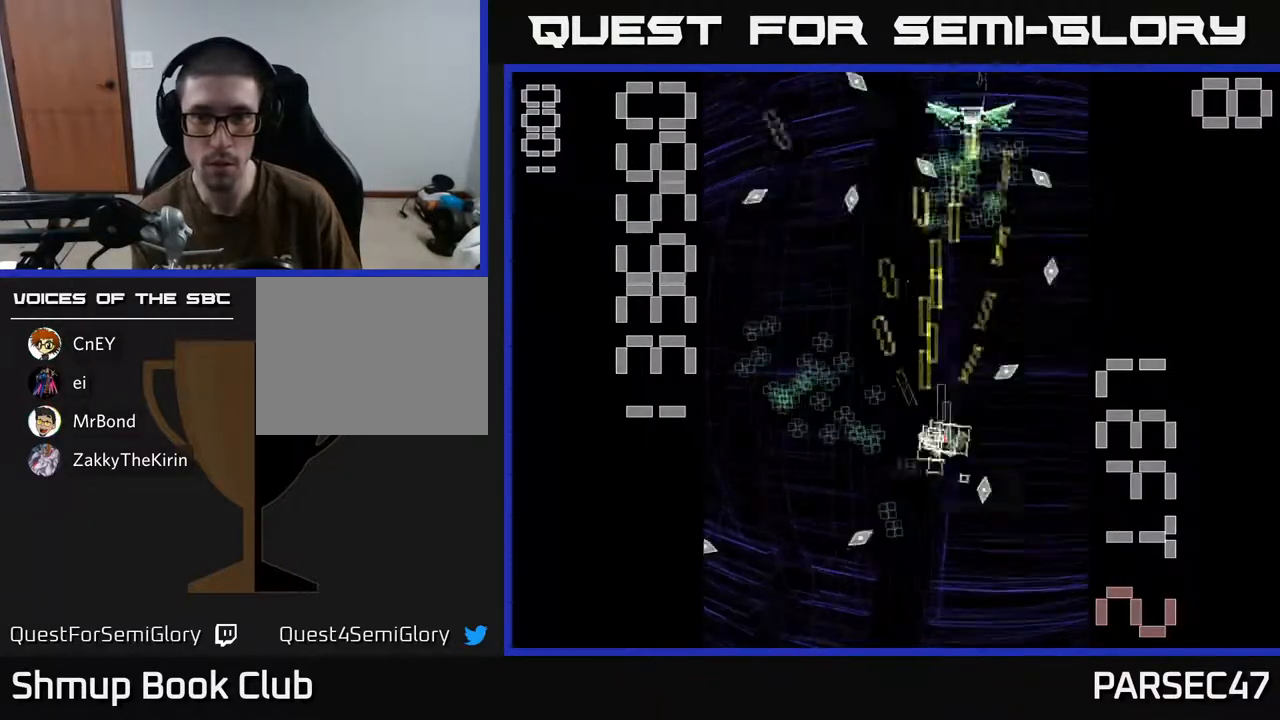
{"buttons": ["R2"], "events": [[117, "DPAD_RIGHT", "up"], [117, "X", "up"], [150, "DPAD_LEFT", "down"], [233, "DPAD_DOWN", "down"], [333, "DPAD_LEFT", "up"], [383, "DPAD_LEFT", "down"], [450, "DPAD_DOWN", "up"], [500, "DPAD_LEFT", "up"]]}
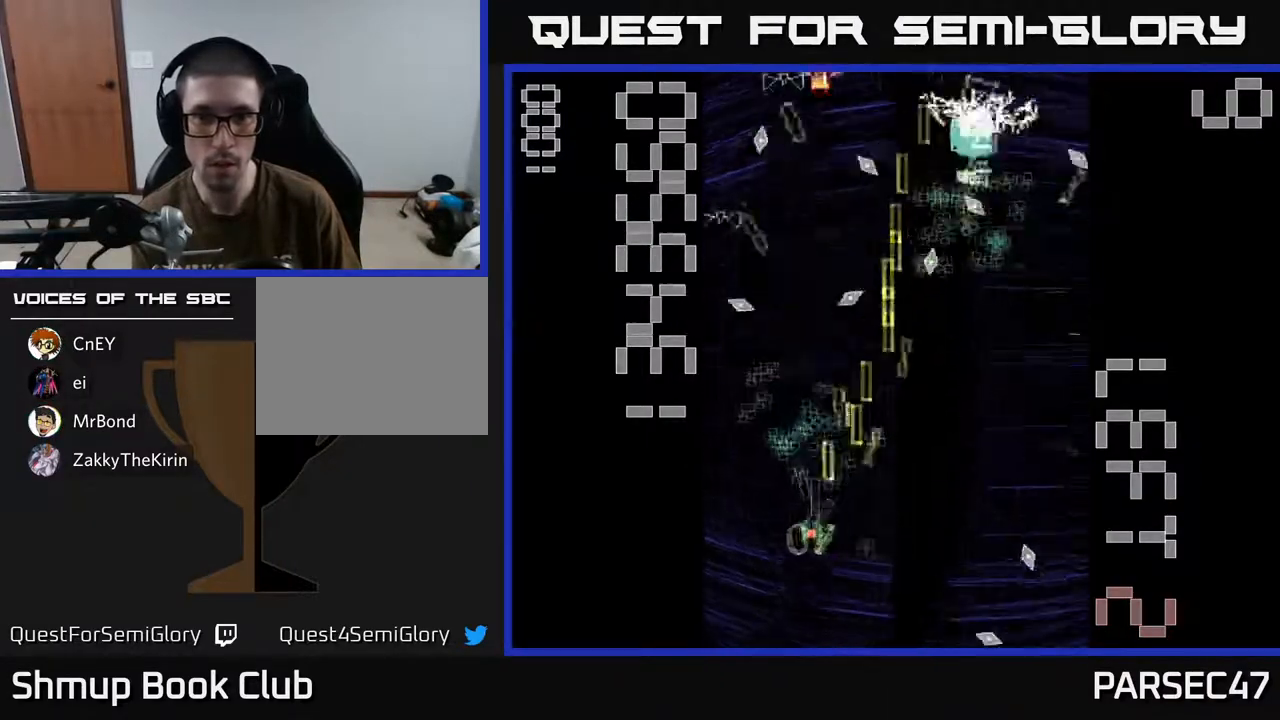
{"buttons": ["X", "R2", "DPAD_DOWN", "DPAD_RIGHT"], "events": [[33, "DPAD_RIGHT", "down"], [133, "DPAD_RIGHT", "up"], [150, "DPAD_UP", "down"], [183, "DPAD_LEFT", "down"], [317, "DPAD_UP", "up"], [367, "X", "down"], [383, "DPAD_DOWN", "down"], [383, "DPAD_LEFT", "up"], [433, "DPAD_RIGHT", "down"]]}